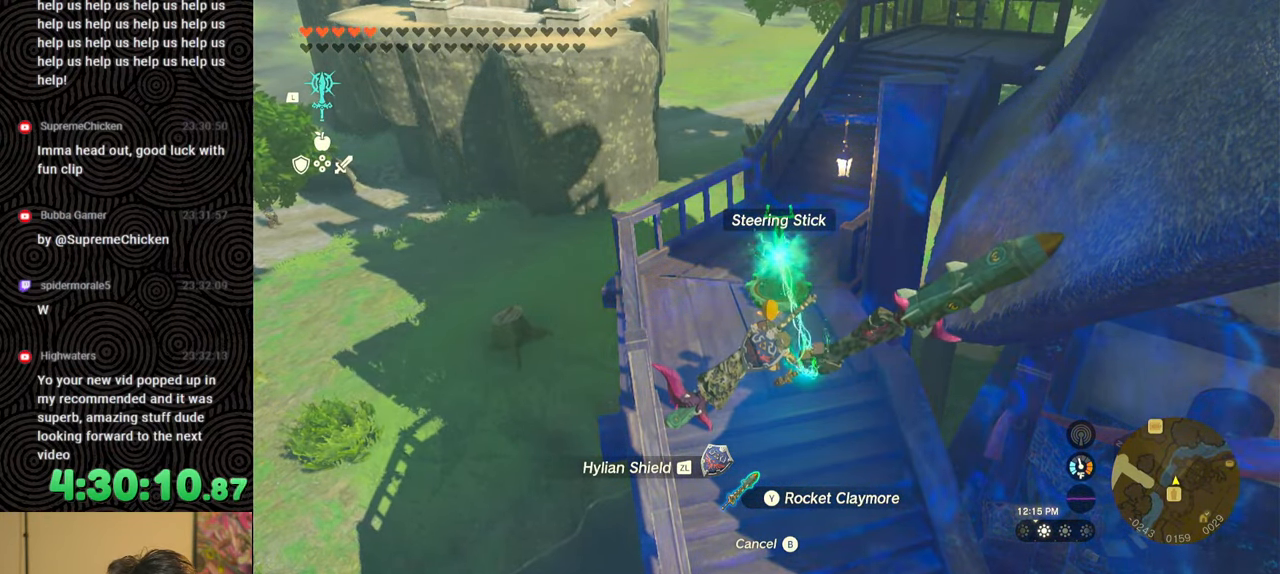
Gameplay with a controller (Nintendo layout); each line is a JSON object with the inputs held at the frame after it. "events" lists button and stick changes between this image and that frame as [ms after this image, input, new state], when the widget could be followed in between. Not read: L3 R3.
{"buttons": ["L1", "L2"], "left_stick": "center", "right_stick": "center", "events": [[167, "L1", "down"], [283, "L2", "down"]]}
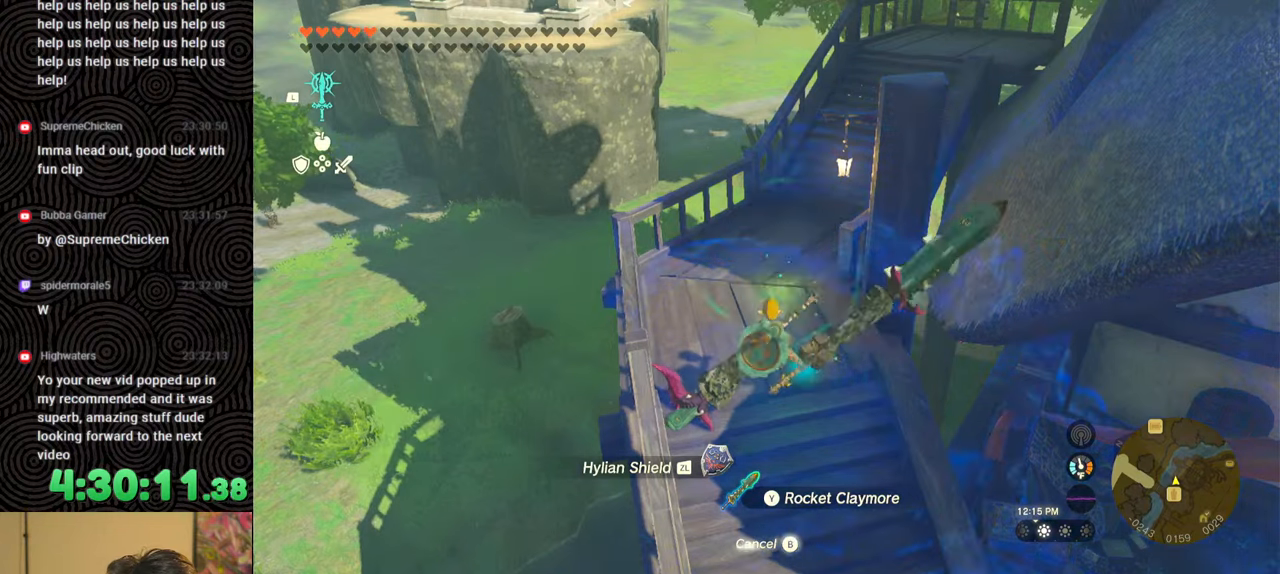
{"buttons": [], "left_stick": "center", "right_stick": "center", "events": [[267, "L2", "up"], [283, "L1", "up"]]}
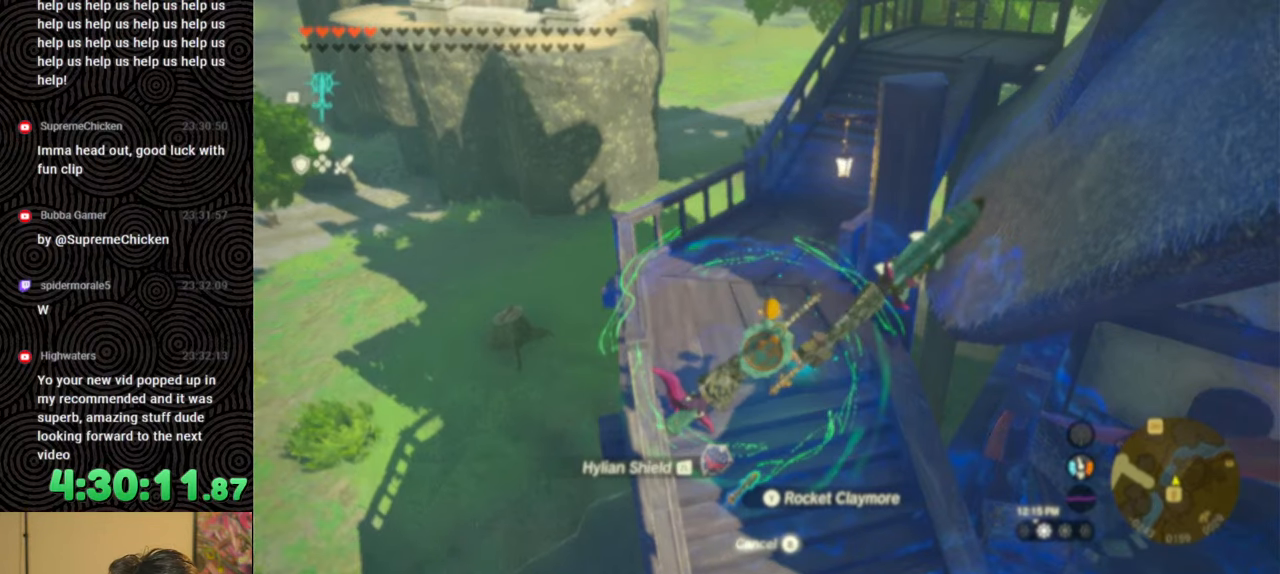
{"buttons": ["DPAD_LEFT"], "left_stick": "center", "right_stick": "center", "events": [[50, "DPAD_LEFT", "down"], [133, "DPAD_LEFT", "up"], [183, "DPAD_LEFT", "down"]]}
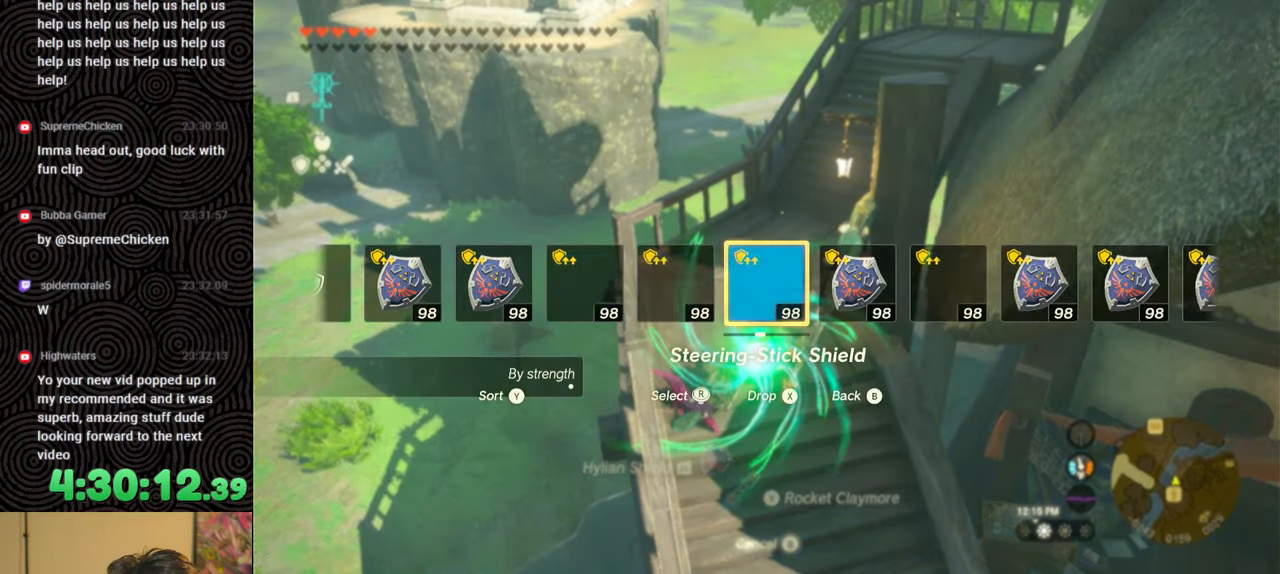
{"buttons": [], "left_stick": "center", "right_stick": "center", "events": [[183, "DPAD_LEFT", "up"]]}
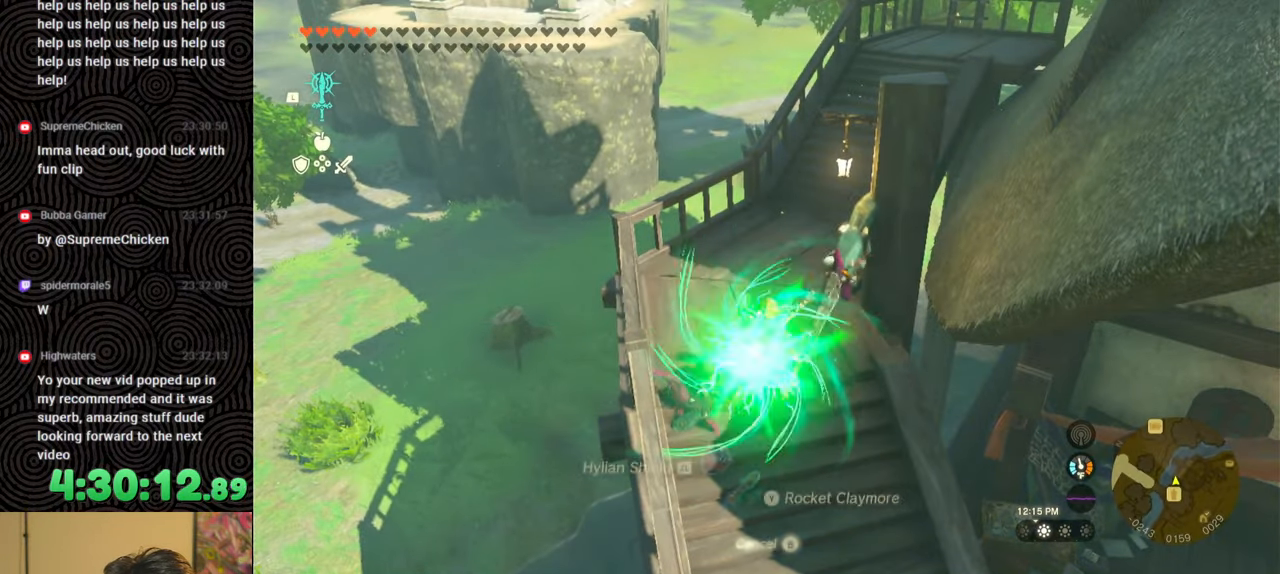
{"buttons": [], "left_stick": "center", "right_stick": "center", "events": [[67, "START", "down"], [183, "START", "up"]]}
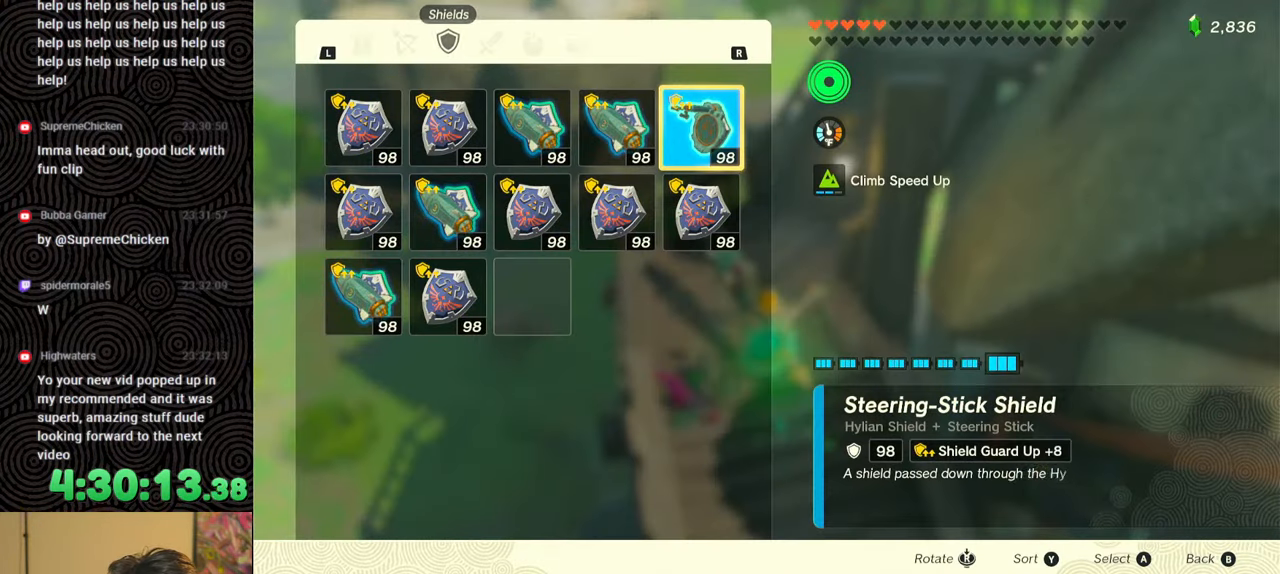
{"buttons": ["A"], "left_stick": "center", "right_stick": "center", "events": [[117, "A", "down"], [250, "A", "up"], [250, "DPAD_DOWN", "down"], [300, "DPAD_DOWN", "up"], [367, "DPAD_DOWN", "down"], [450, "A", "down"], [467, "DPAD_DOWN", "up"]]}
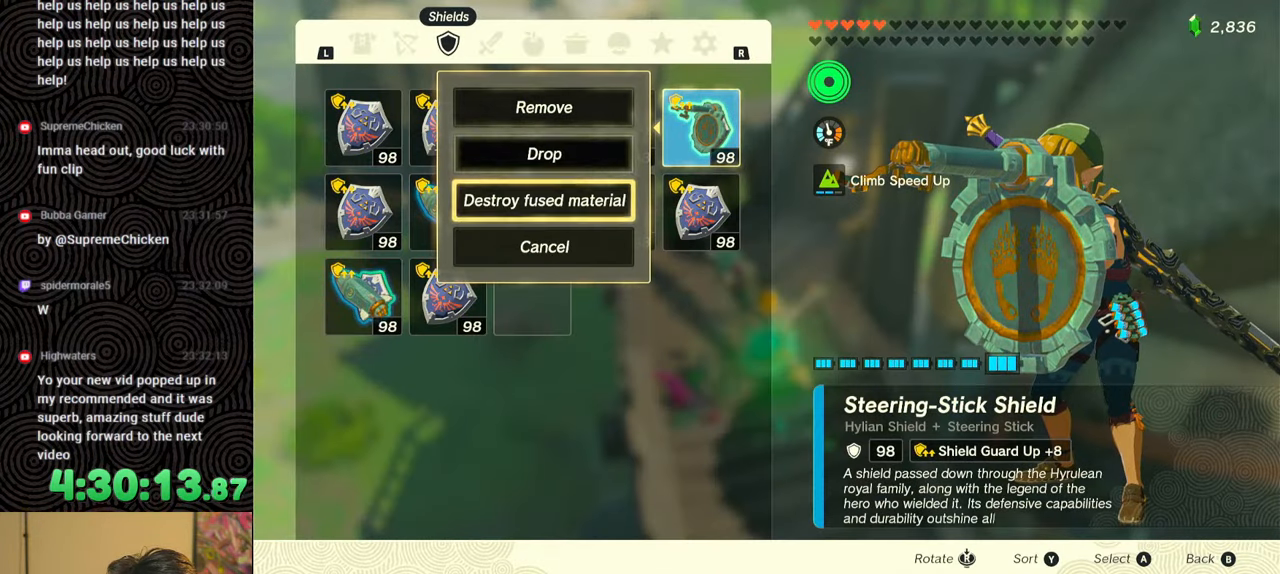
{"buttons": ["DPAD_UP"], "left_stick": "center", "right_stick": "center", "events": [[33, "A", "up"], [133, "B", "down"], [200, "B", "up"], [450, "DPAD_UP", "down"]]}
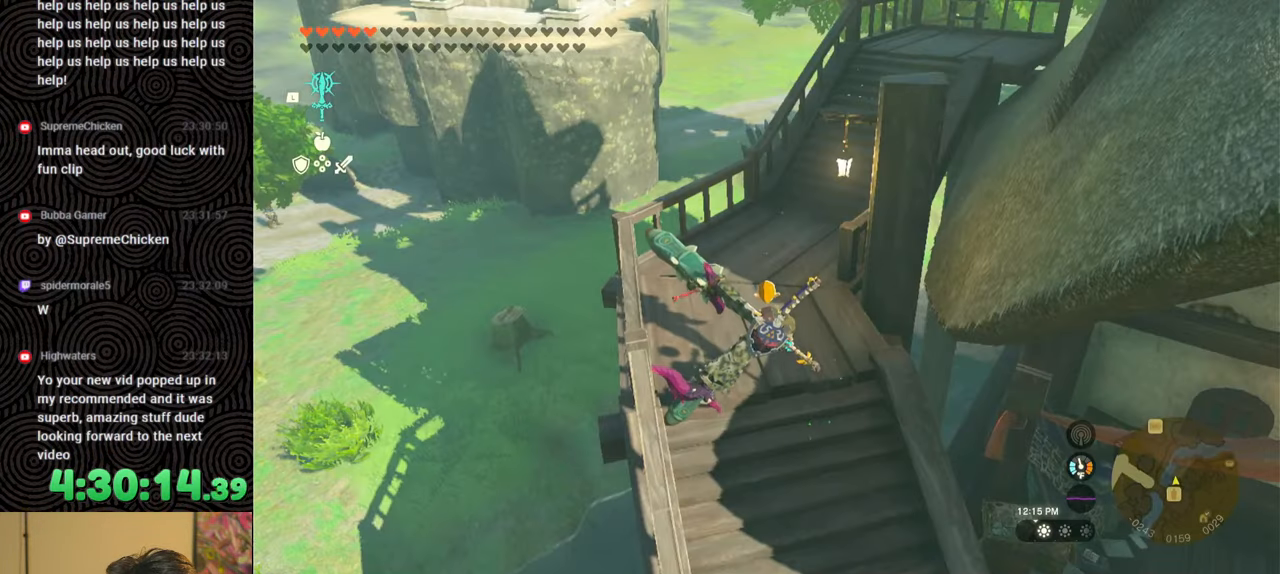
{"buttons": ["X", "DPAD_UP"], "left_stick": "center", "right_stick": "center", "events": [[467, "X", "down"]]}
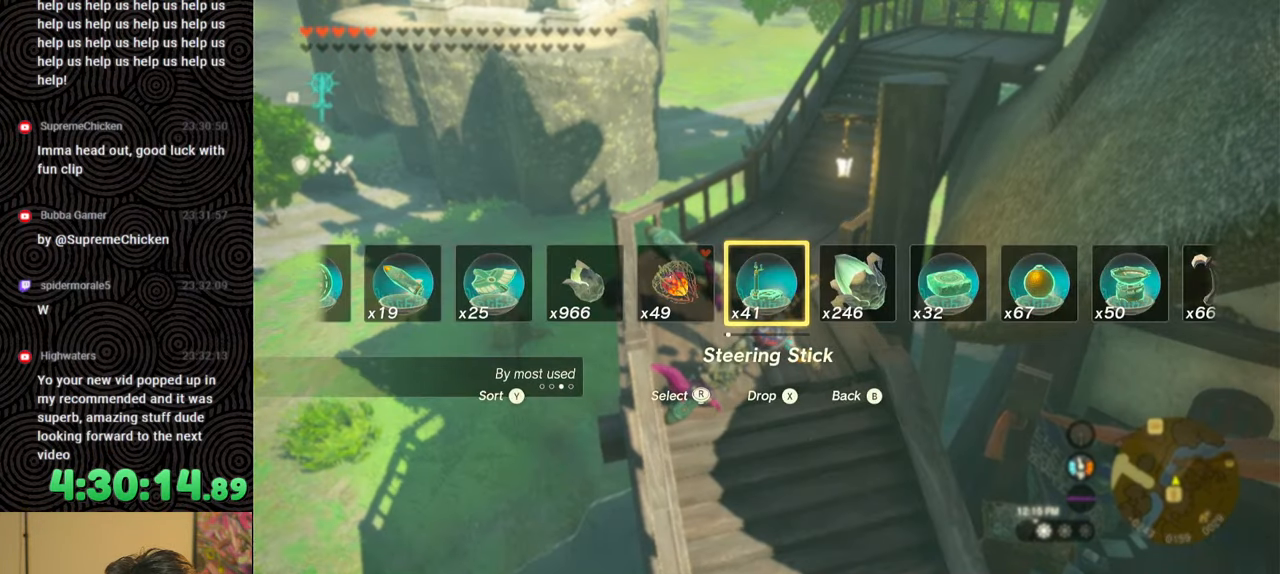
{"buttons": ["L1"], "left_stick": "center", "right_stick": "center", "events": [[67, "X", "up"], [117, "DPAD_UP", "up"], [450, "L1", "down"]]}
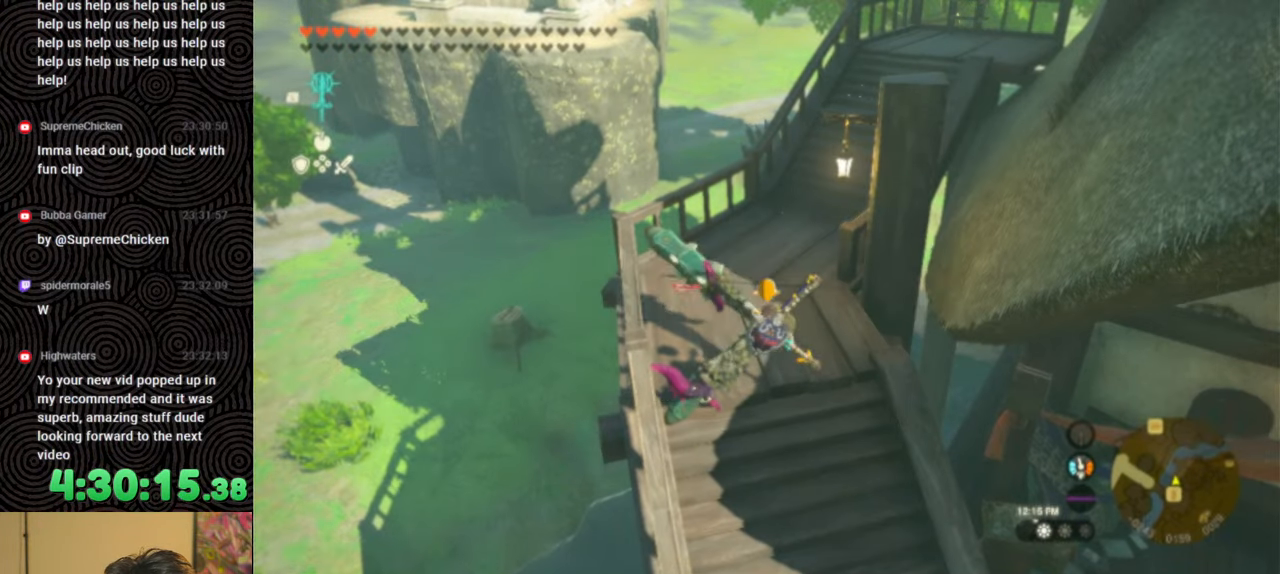
{"buttons": [], "left_stick": "center", "right_stick": "center", "events": [[250, "right_stick", "down"], [367, "L1", "up"], [400, "right_stick", "center"]]}
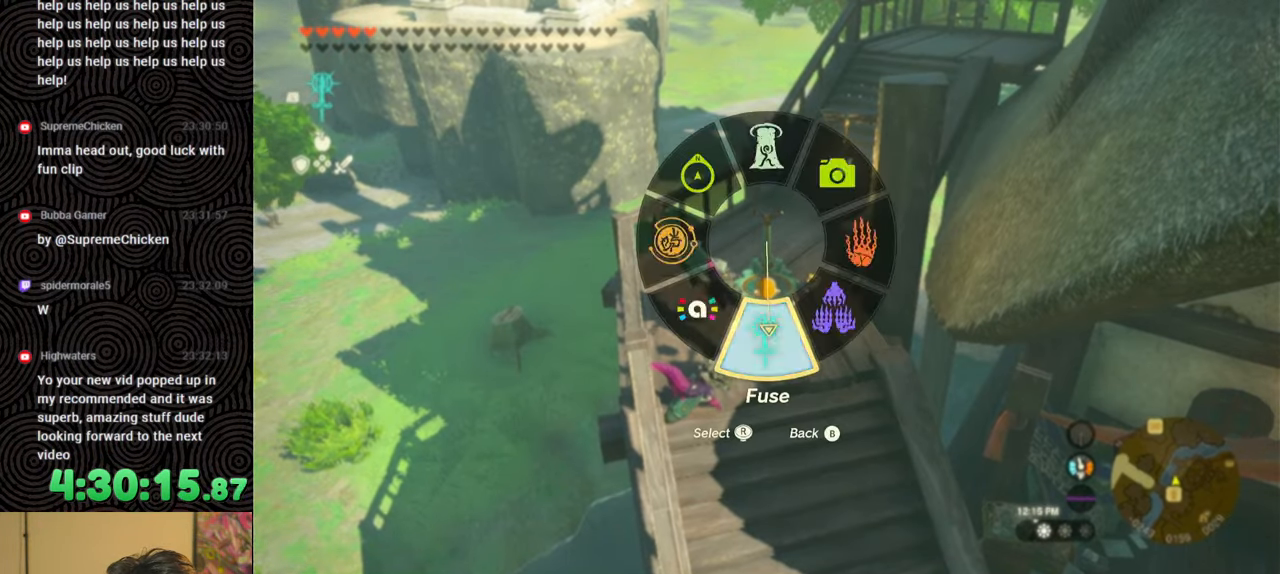
{"buttons": ["L1"], "left_stick": "center", "right_stick": "center", "events": [[417, "L1", "down"]]}
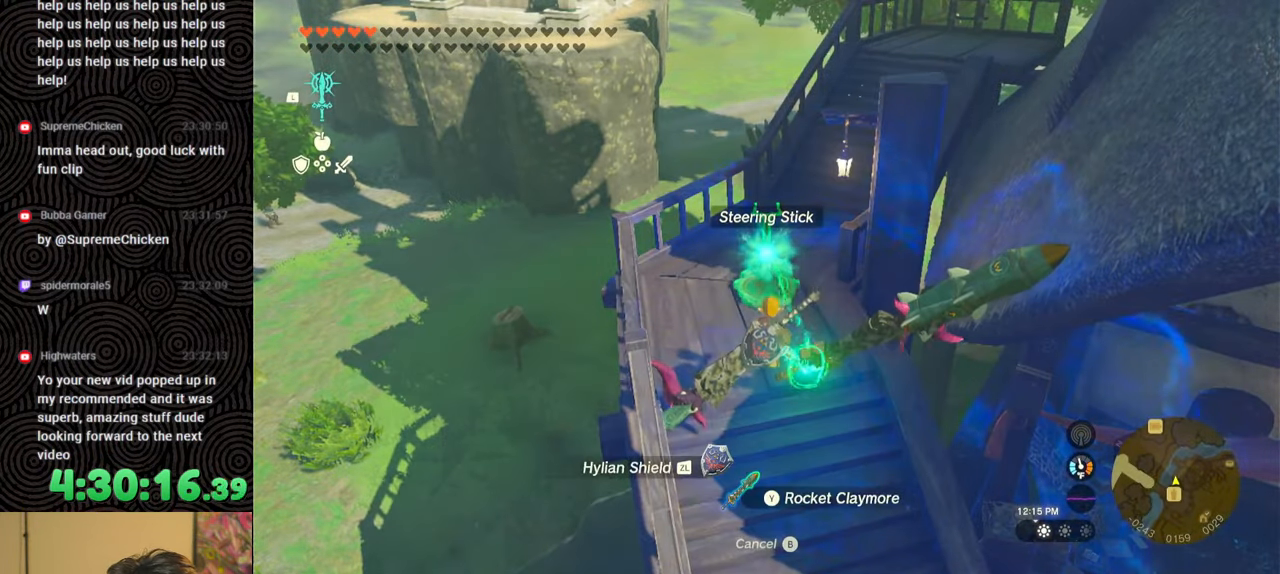
{"buttons": ["L1", "L2"], "left_stick": "center", "right_stick": "center", "events": [[133, "L2", "down"]]}
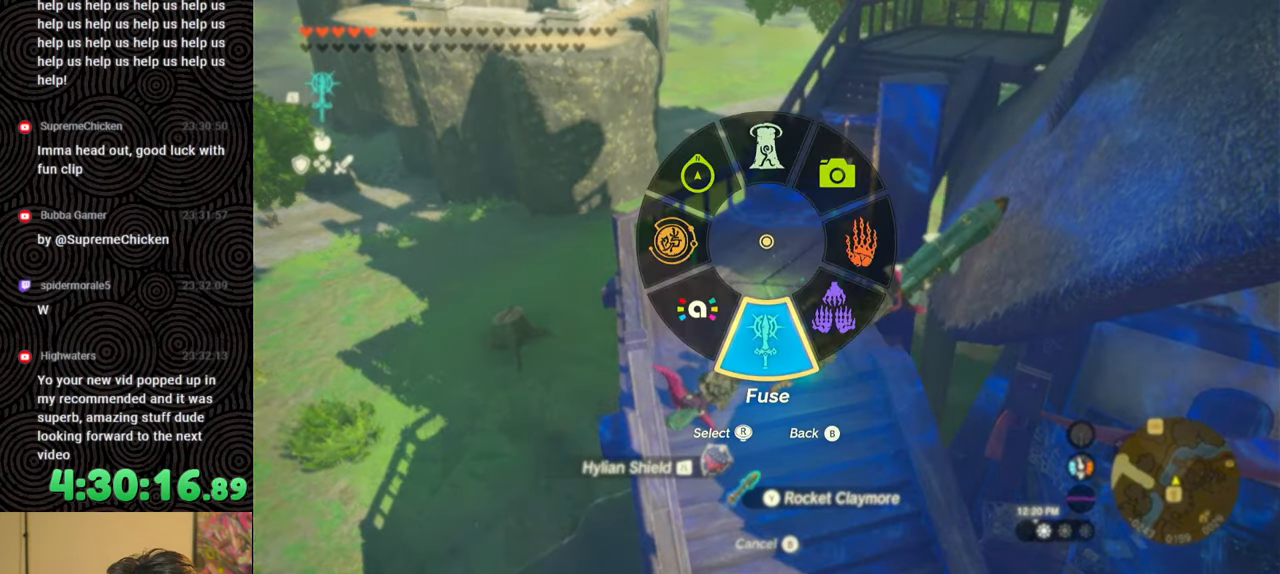
{"buttons": ["DPAD_LEFT"], "left_stick": "center", "right_stick": "center", "events": [[67, "L2", "up"], [83, "L1", "up"], [183, "DPAD_LEFT", "down"], [233, "DPAD_LEFT", "up"], [317, "DPAD_LEFT", "down"]]}
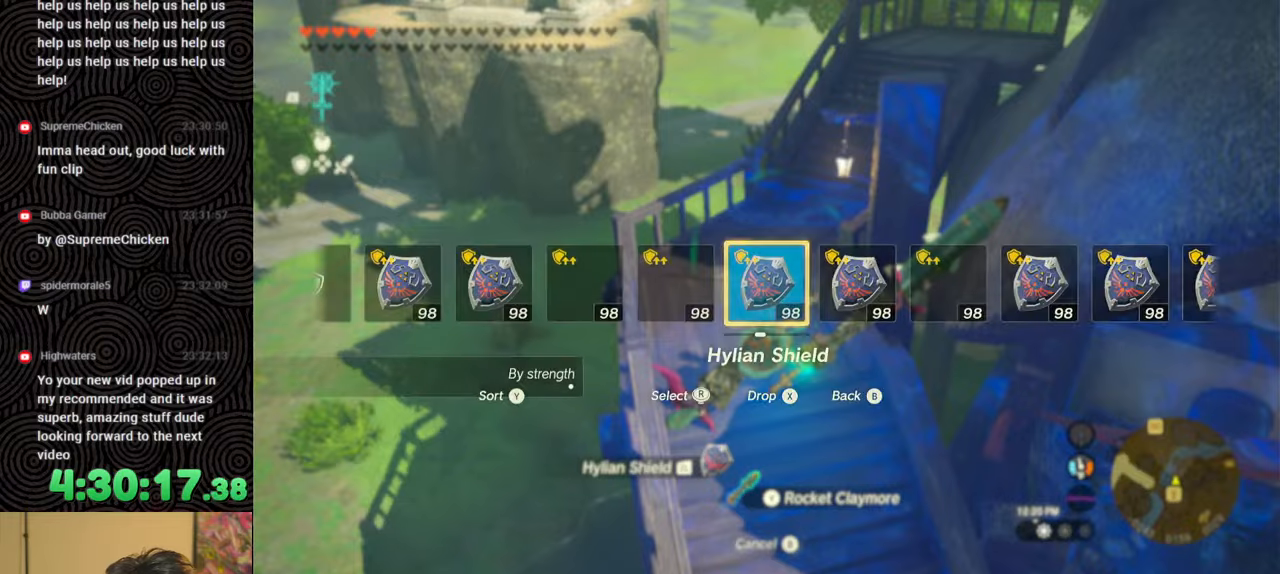
{"buttons": [], "left_stick": "center", "right_stick": "center", "events": [[67, "right_stick", "right"], [167, "right_stick", "center"], [283, "DPAD_LEFT", "up"]]}
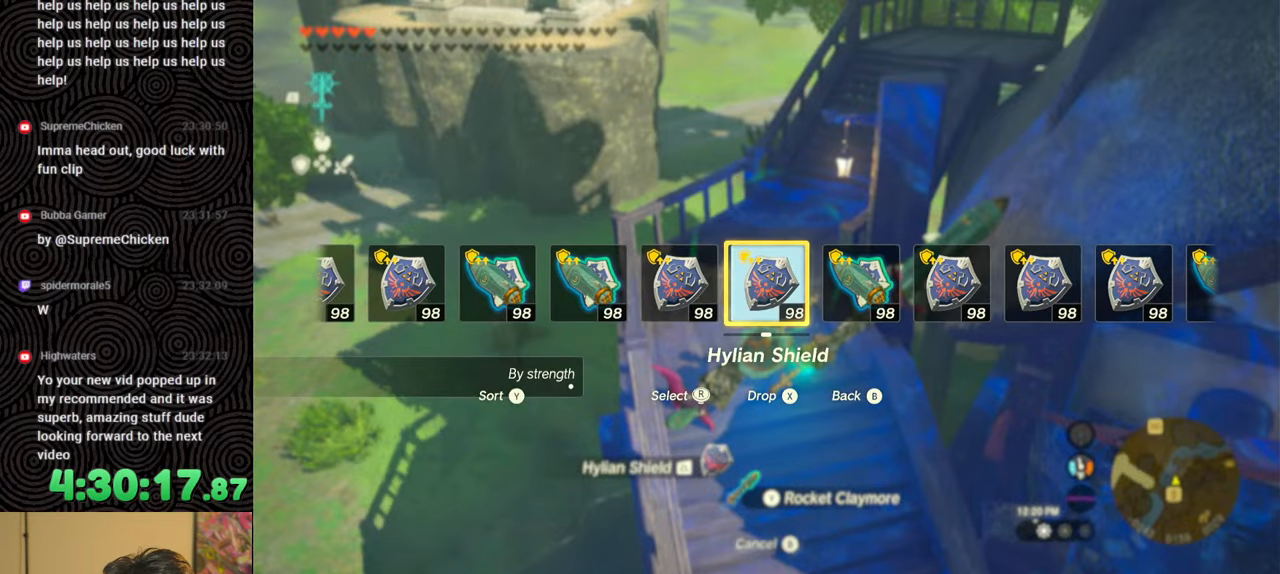
{"buttons": [], "left_stick": "up", "right_stick": "center", "events": [[117, "left_stick", "up"]]}
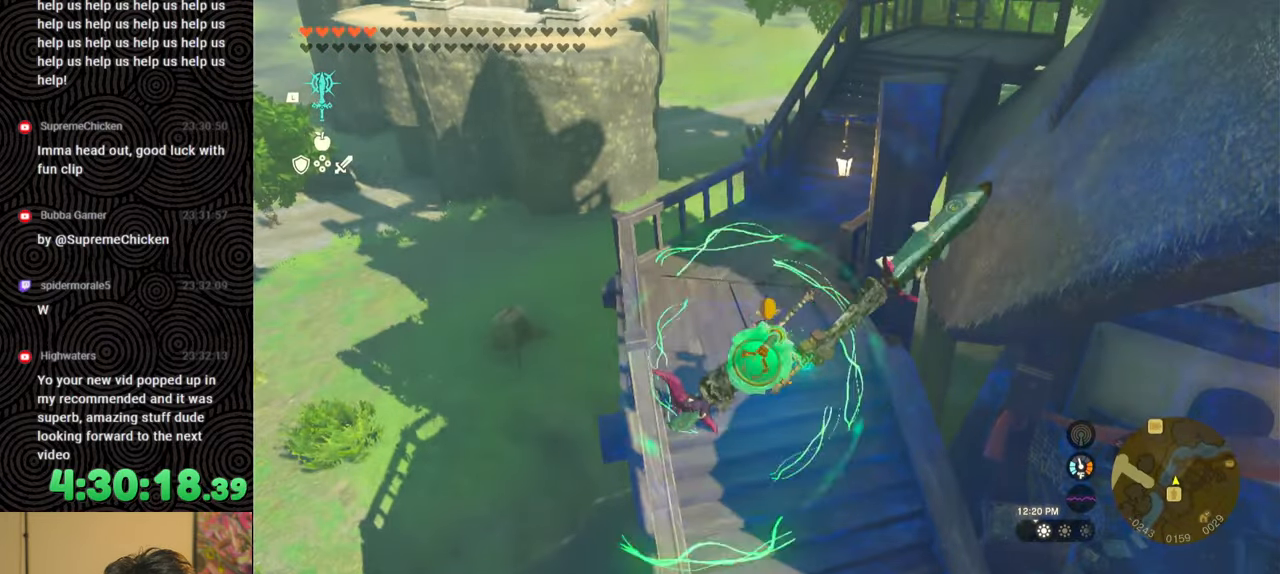
{"buttons": [], "left_stick": "down-left", "right_stick": "down-left", "events": [[33, "left_stick", "right"], [183, "left_stick", "down"], [300, "right_stick", "down-left"], [483, "left_stick", "down-left"]]}
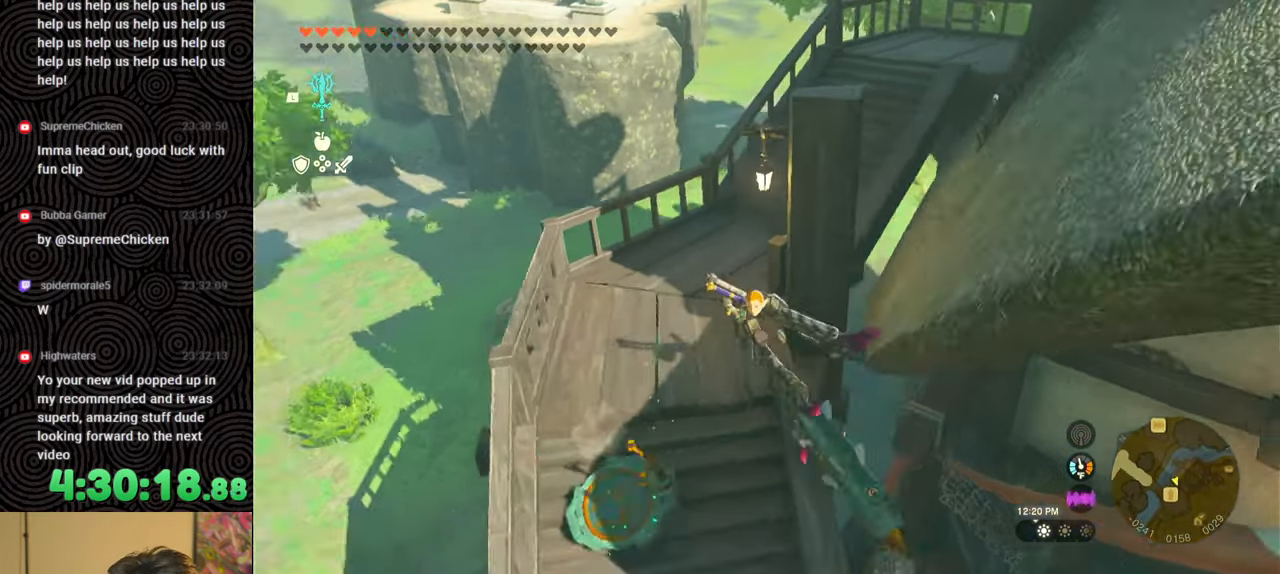
{"buttons": ["L1"], "left_stick": "down-left", "right_stick": "center", "events": [[117, "right_stick", "center"], [217, "L1", "down"]]}
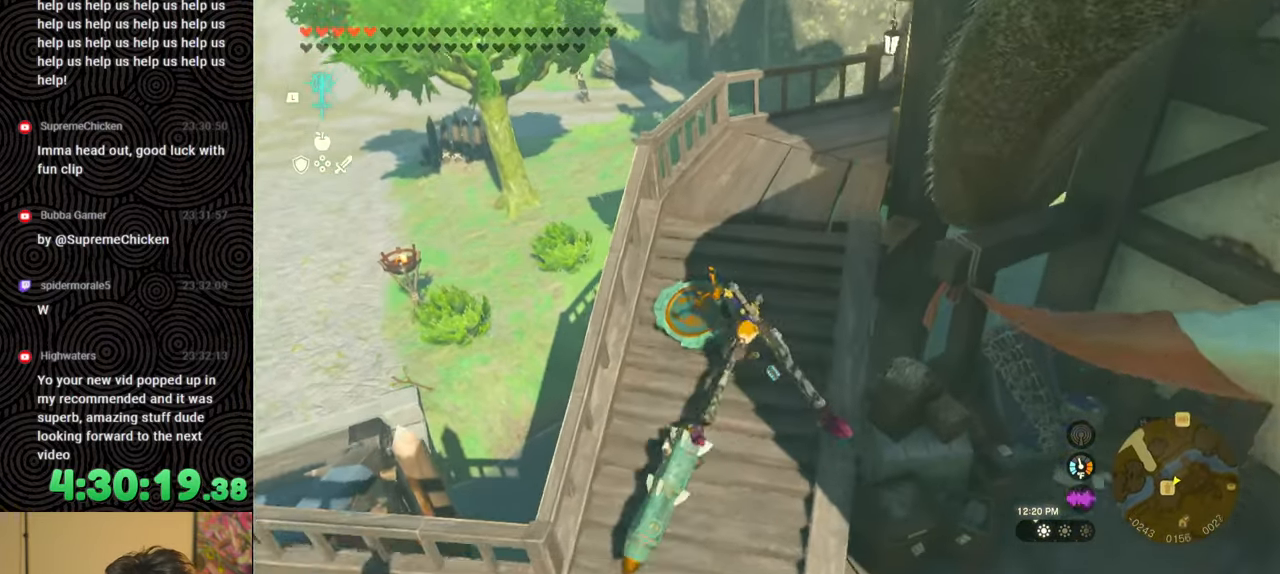
{"buttons": [], "left_stick": "down-left", "right_stick": "up", "events": [[17, "right_stick", "right"], [117, "L1", "up"], [150, "right_stick", "center"], [483, "right_stick", "up"]]}
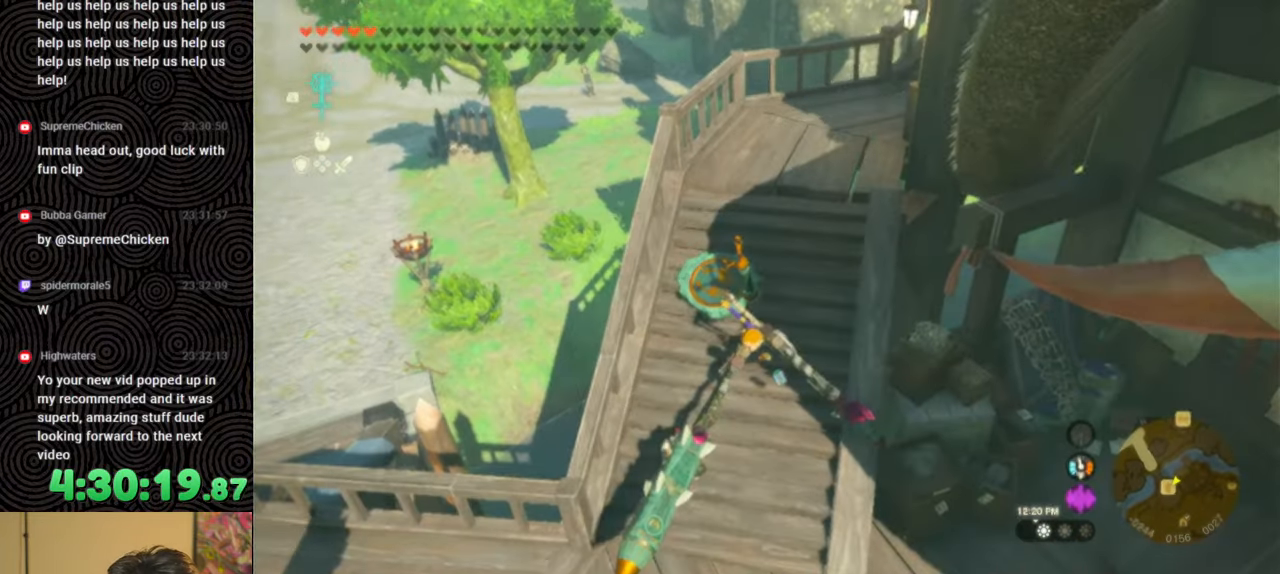
{"buttons": [], "left_stick": "up", "right_stick": "right", "events": [[50, "left_stick", "center"], [117, "right_stick", "center"], [167, "A", "down"], [283, "A", "up"], [467, "left_stick", "up"], [500, "right_stick", "right"]]}
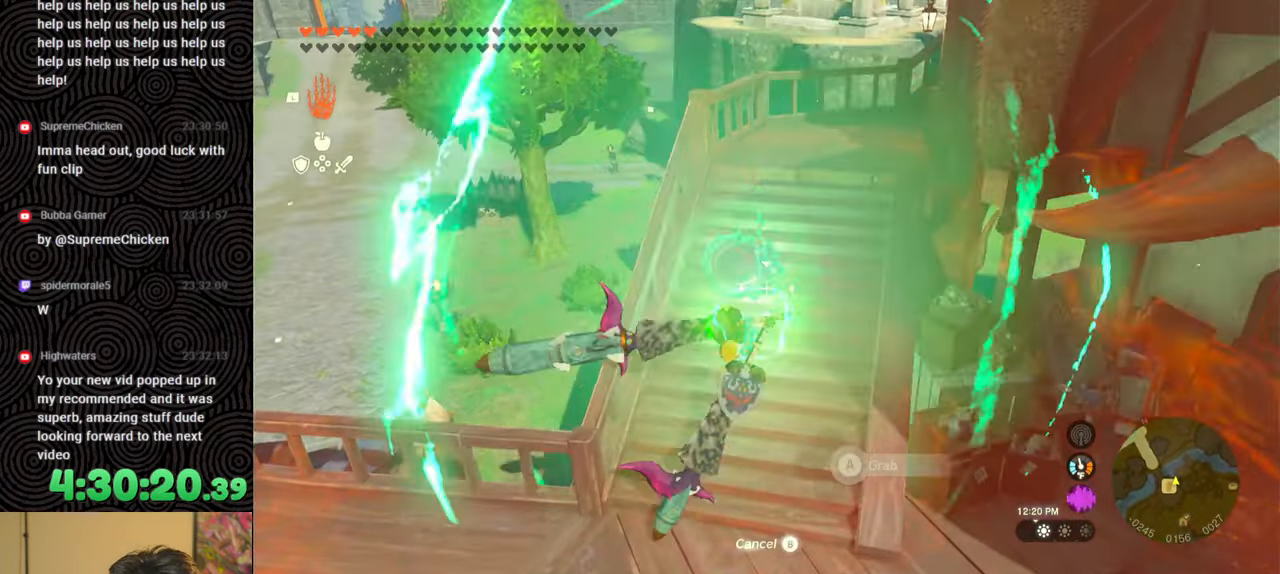
{"buttons": [], "left_stick": "up", "right_stick": "down-right", "events": [[367, "right_stick", "down-right"]]}
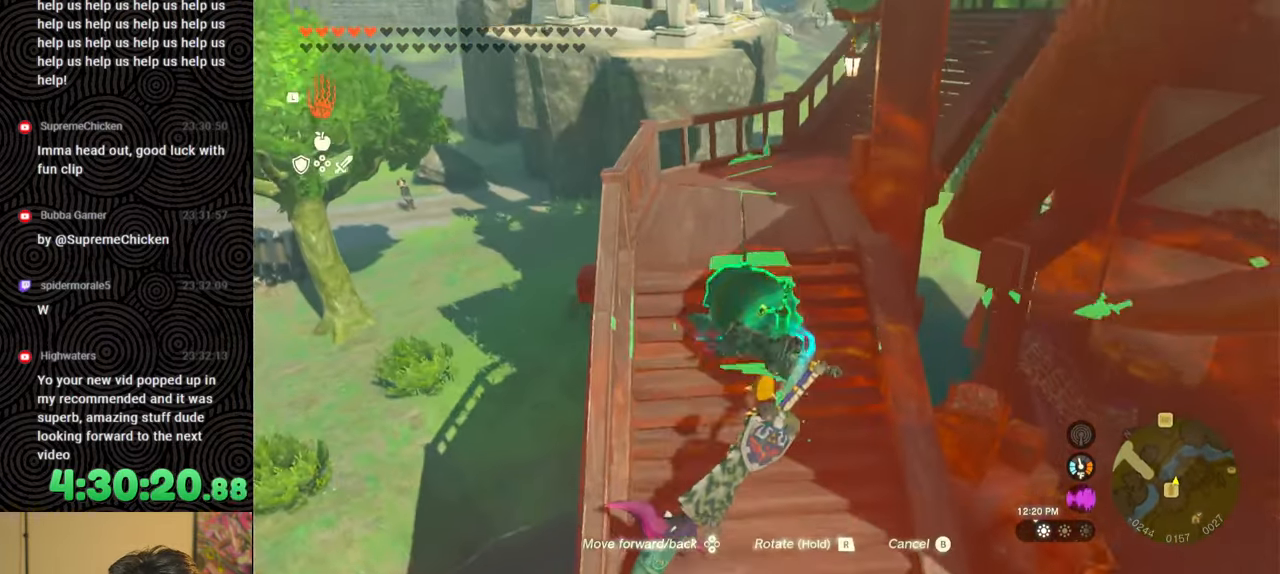
{"buttons": ["R1"], "left_stick": "center", "right_stick": "down-right", "events": [[133, "left_stick", "center"], [467, "R1", "down"]]}
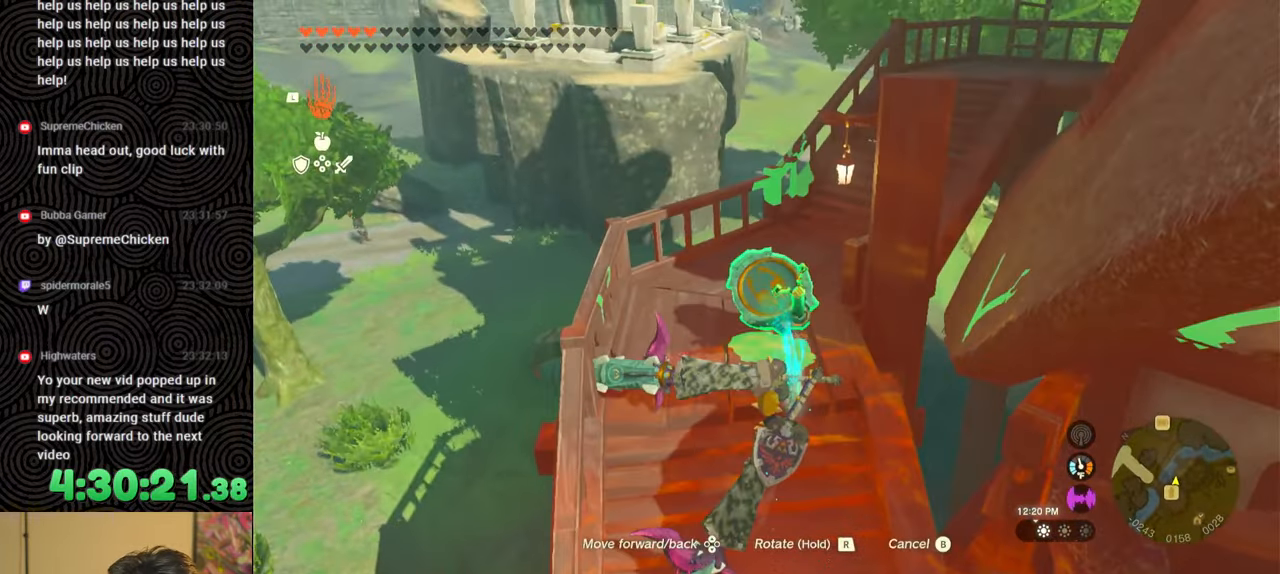
{"buttons": [], "left_stick": "up", "right_stick": "down-right", "events": [[83, "DPAD_UP", "down"], [217, "DPAD_UP", "up"], [283, "R1", "up"], [417, "left_stick", "up"]]}
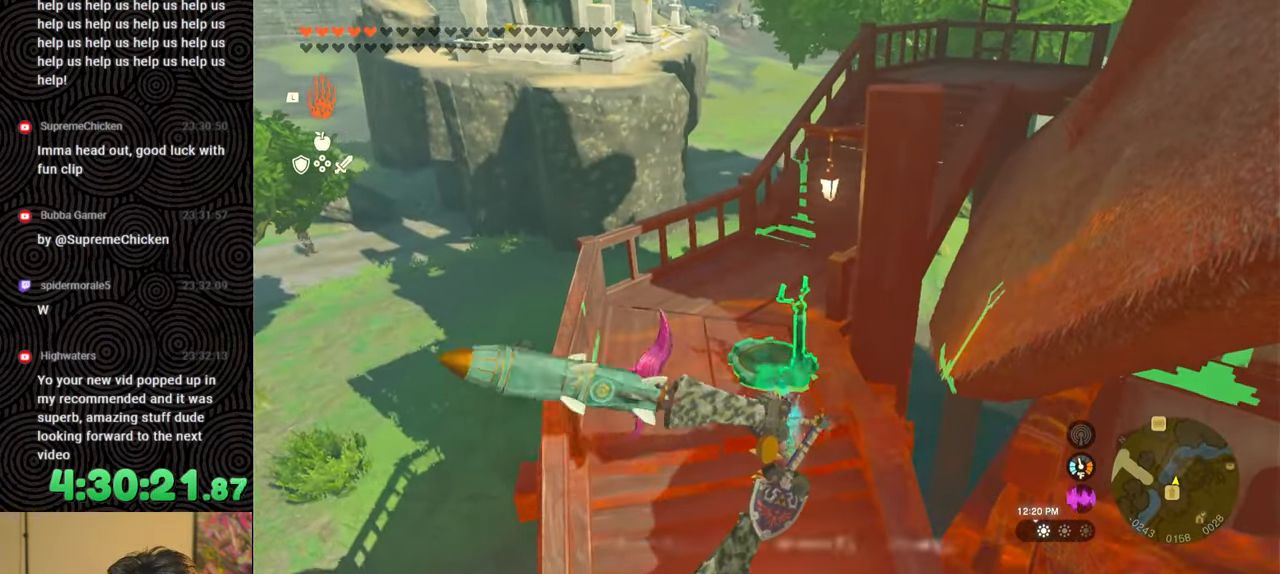
{"buttons": ["B"], "left_stick": "center", "right_stick": "center", "events": [[67, "left_stick", "center"], [183, "right_stick", "center"], [433, "B", "down"]]}
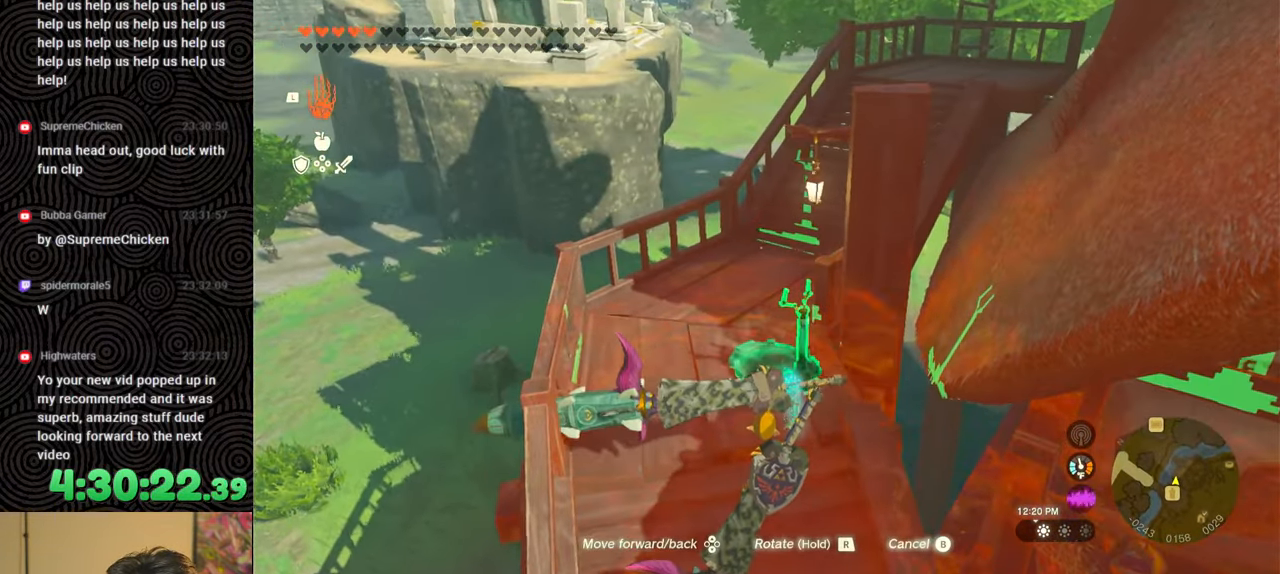
{"buttons": [], "left_stick": "down", "right_stick": "center", "events": [[33, "B", "up"], [167, "left_stick", "down"]]}
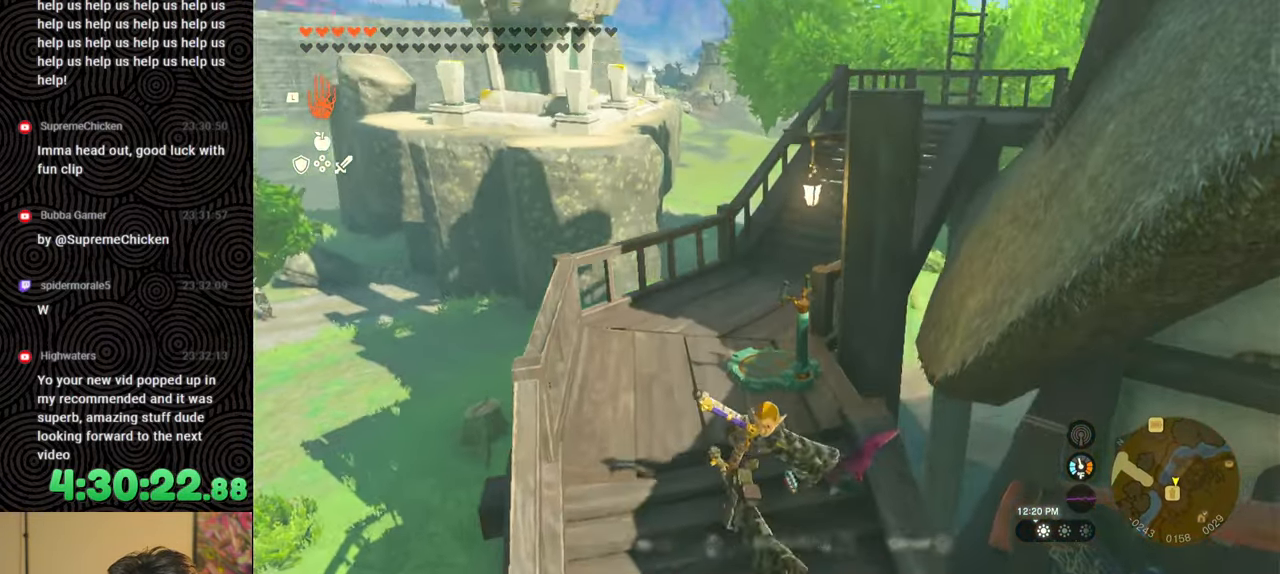
{"buttons": [], "left_stick": "right", "right_stick": "down-right", "events": [[167, "right_stick", "down-right"], [300, "left_stick", "down-right"], [500, "left_stick", "right"]]}
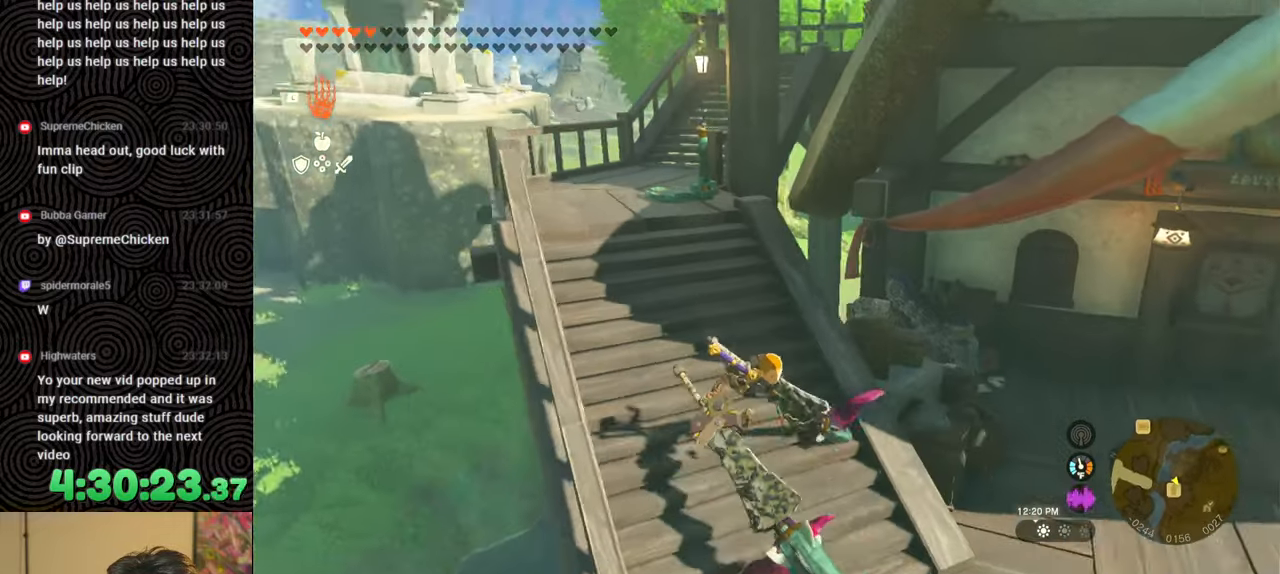
{"buttons": [], "left_stick": "up", "right_stick": "center", "events": [[83, "right_stick", "center"], [133, "left_stick", "up-right"], [267, "right_stick", "right"], [333, "right_stick", "up-right"], [383, "left_stick", "up"], [467, "right_stick", "center"]]}
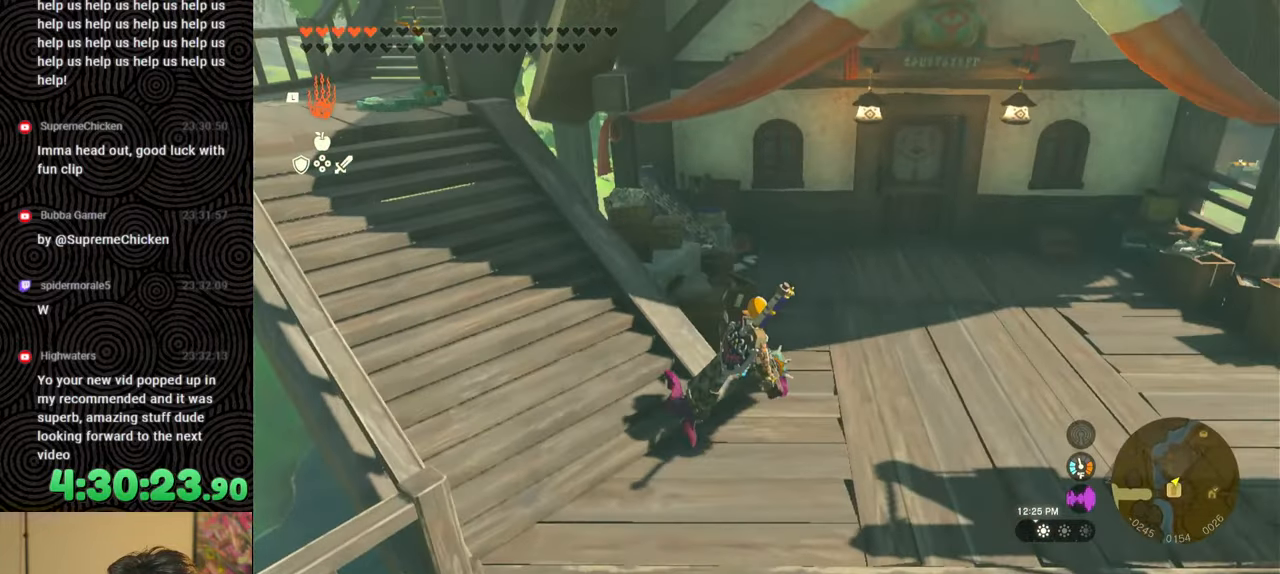
{"buttons": [], "left_stick": "up", "right_stick": "center", "events": [[233, "right_stick", "up"], [350, "right_stick", "center"]]}
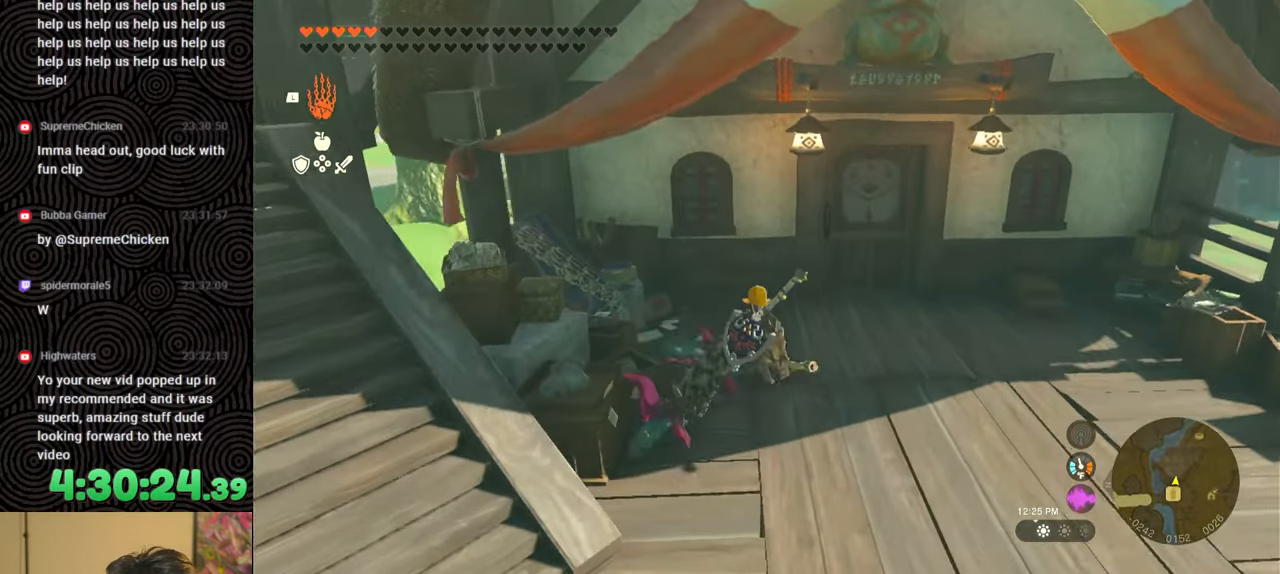
{"buttons": [], "left_stick": "up", "right_stick": "center", "events": [[17, "right_stick", "up"], [167, "right_stick", "center"], [317, "right_stick", "up"], [467, "right_stick", "center"]]}
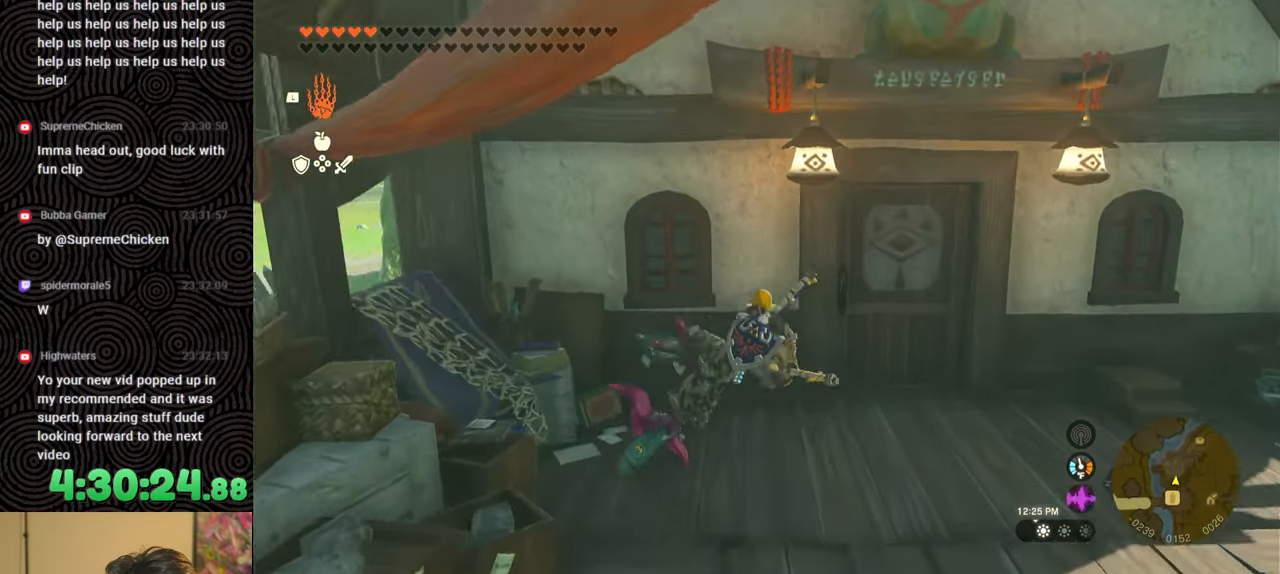
{"buttons": ["L1"], "left_stick": "center", "right_stick": "center", "events": [[33, "left_stick", "center"], [200, "left_stick", "down"], [267, "left_stick", "center"], [483, "L1", "down"]]}
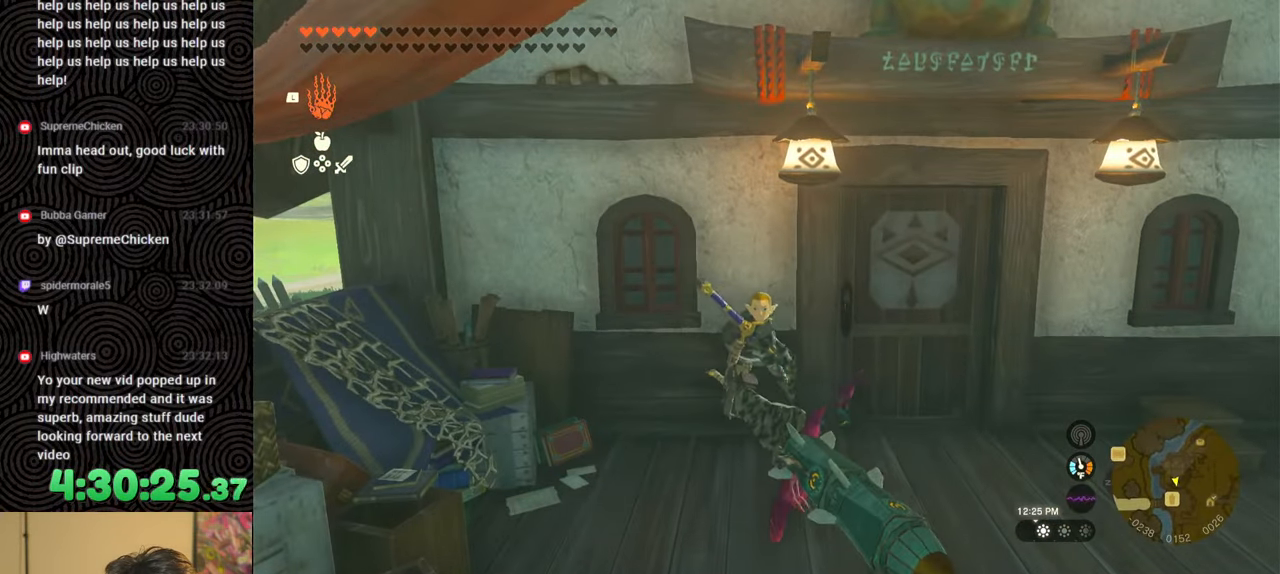
{"buttons": [], "left_stick": "center", "right_stick": "center", "events": [[317, "right_stick", "up-left"], [450, "L1", "up"], [450, "right_stick", "center"]]}